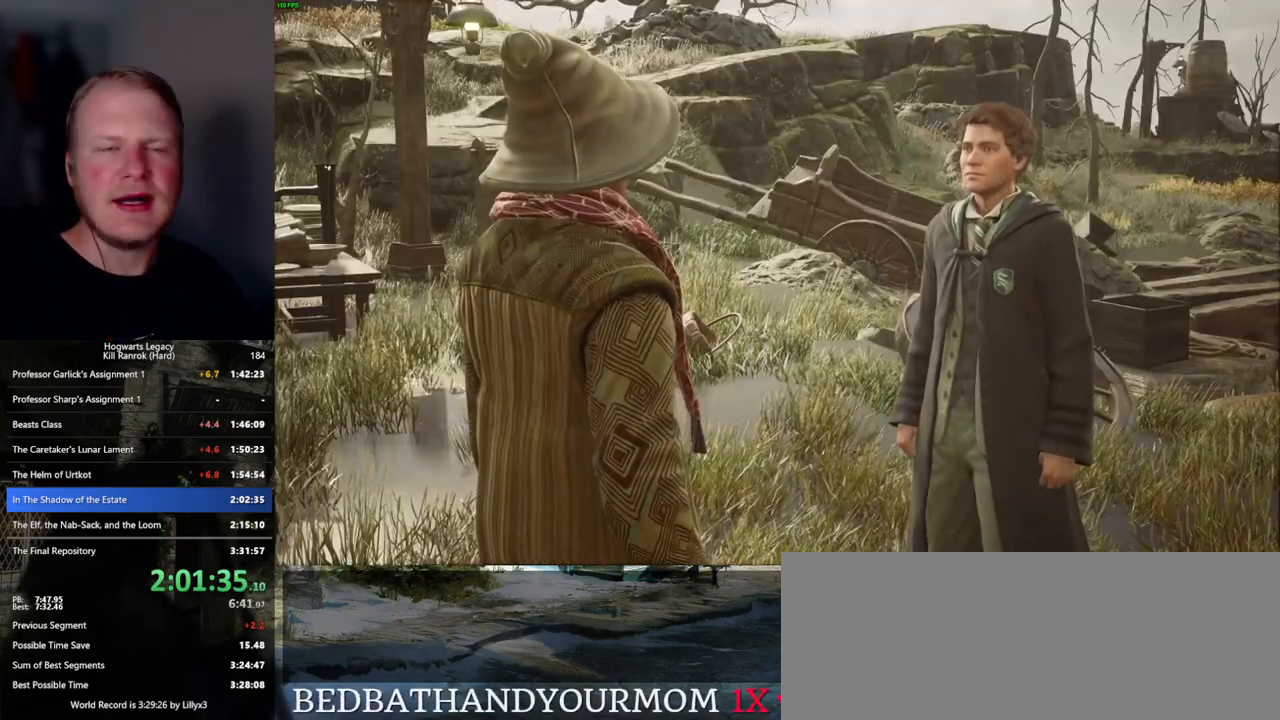
Gameplay with keyboard and mouse; each line is a JSON object with the keys and mouse buttons held at the frame after it. "events" lists presses ("down") and releases ("up") of ".", "/", "0", "1", "2", "3", "4", "5", "6", "7", "8", "9", "a", "alt_l", "alt_r", "b", "backslash", "backspace", "c", "caps_lock", "comma", "ctrl_l", "ctrl_r", "d", "e", "equals", "escape", "f", "f1", "f10", "f11", "f12", "f2", "f3", "f4", "f5", "f6", "f7", "f8", "f9", "g", "h", "i", "j", "k", "l", "lbracket", "m", "minus", "n", "o", "p", "q", "quote", "r", "rbracket", "return", "s", "semicolon", "shift_l", "shift_r", "space", "super_l", "super_r", "t", "tab", "tilde", "u", "v", "w", "x", "y", "z", "mouse_left", "mouse_wheel", "mouse_right", "mouse_mb4" and "mouse_mb5" between this image and that frame as [ms after this image, input, new state], when the widget could be followed in between. "mouse_left", "mouse_wheel", "mouse_right", "mouse_mb4", "mouse_mb5" = the "left", "wheel", "right", "mb4", "mb5" buttons of the "mouse" list. No other keys are recorded. "wheel" means that the mouse wheel is clicked or scrolled. Mouse movement is not recorded.
{"keys": [], "mouse": [], "events": [[67, "mouse_wheel", "up"], [67, "q", "down"], [67, "space", "down"], [117, "q", "up"], [117, "space", "up"], [200, "q", "down"], [234, "space", "down"], [300, "space", "up"], [334, "q", "up"], [350, "mouse_wheel", "down"], [367, "q", "down"], [384, "space", "down"], [434, "mouse_wheel", "up"], [467, "q", "up"], [467, "space", "up"]]}
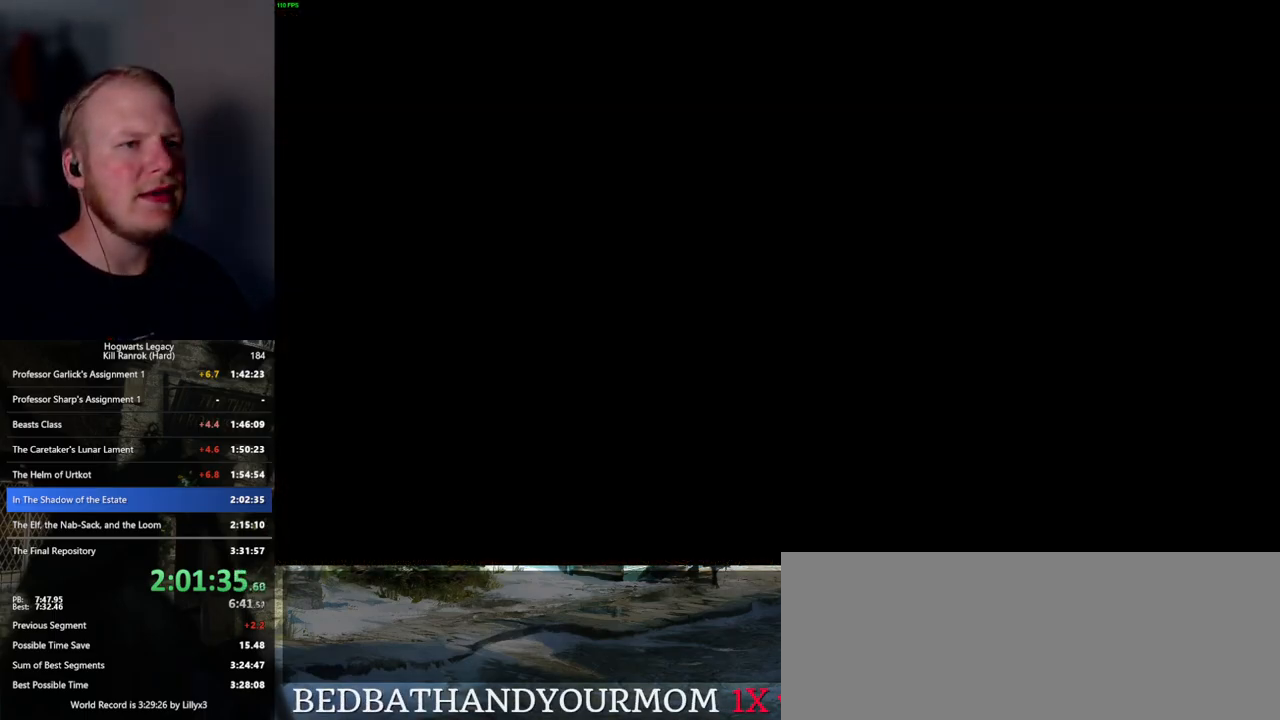
{"keys": ["w"], "mouse": [], "events": [[400, "w", "down"]]}
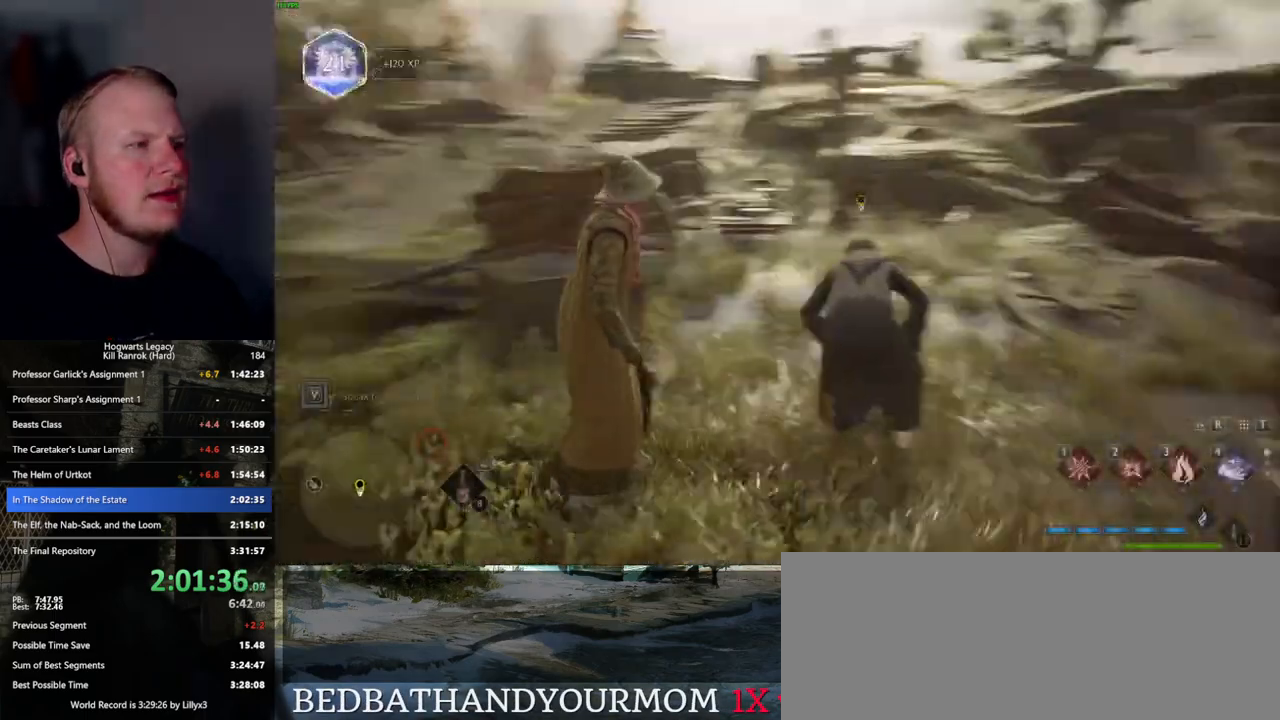
{"keys": ["space", "w"], "mouse": [], "events": [[17, "shift_l", "down"], [134, "shift_l", "up"], [284, "space", "down"]]}
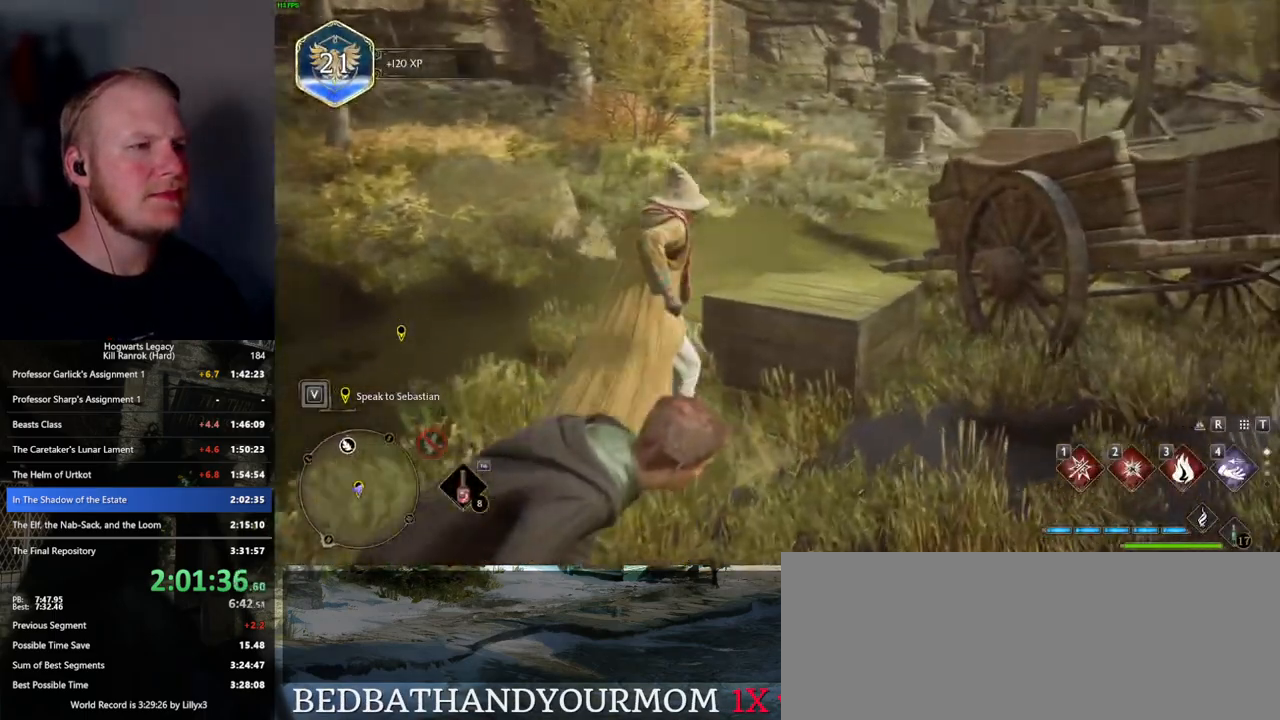
{"keys": ["w"], "mouse": [], "events": [[334, "space", "up"]]}
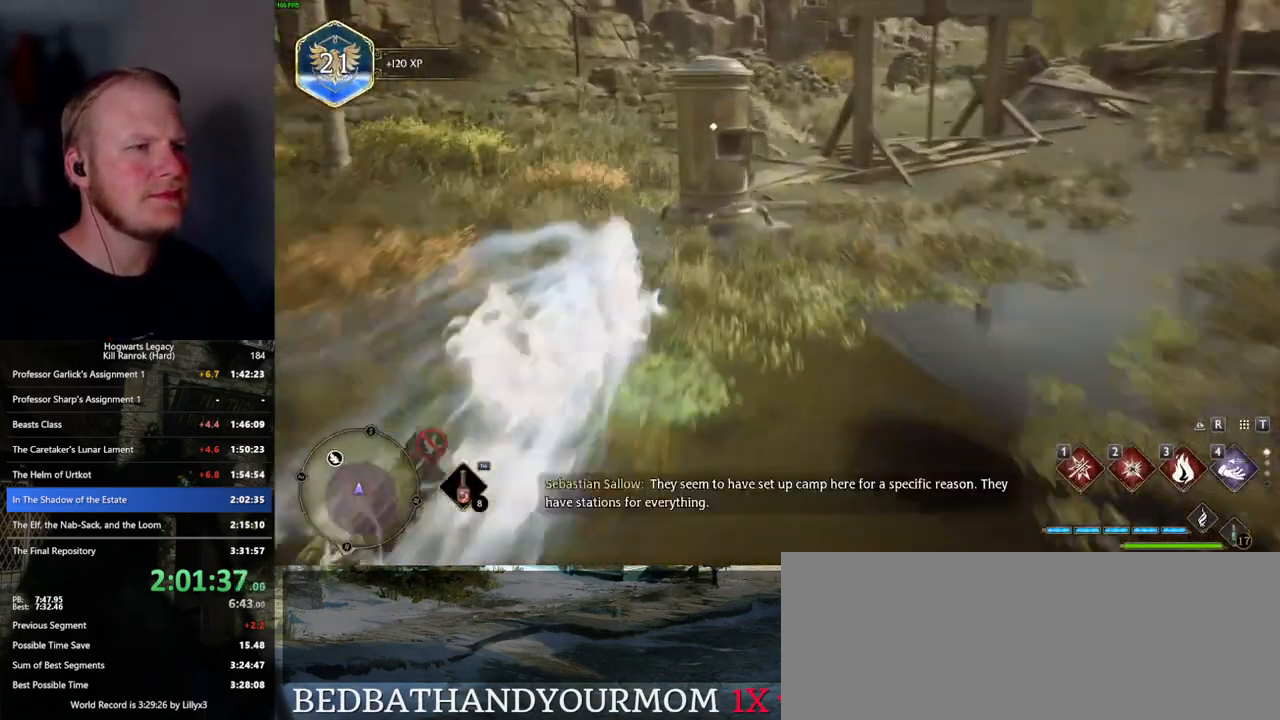
{"keys": ["d", "w"], "mouse": [], "events": [[400, "d", "down"]]}
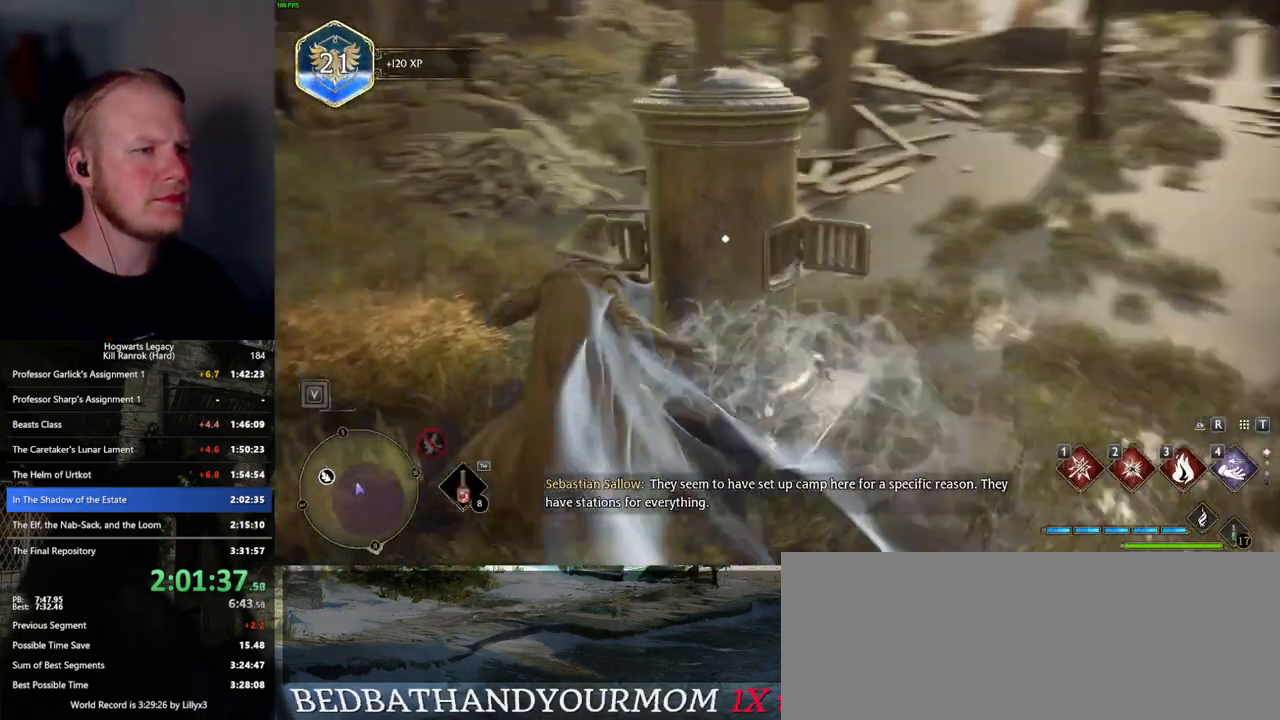
{"keys": ["w"], "mouse": [], "events": [[250, "d", "up"], [367, "f", "down"], [417, "f", "up"]]}
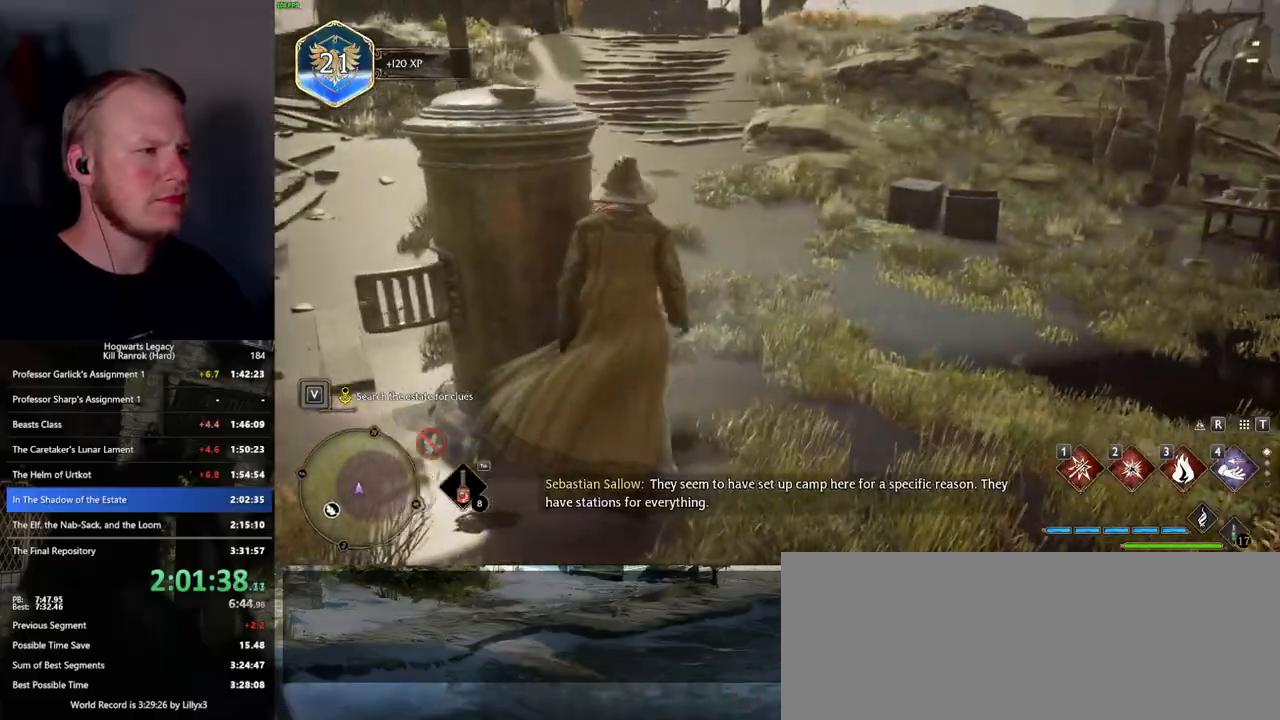
{"keys": ["space", "w"], "mouse": [], "events": [[17, "f", "down"], [100, "f", "up"], [384, "space", "down"]]}
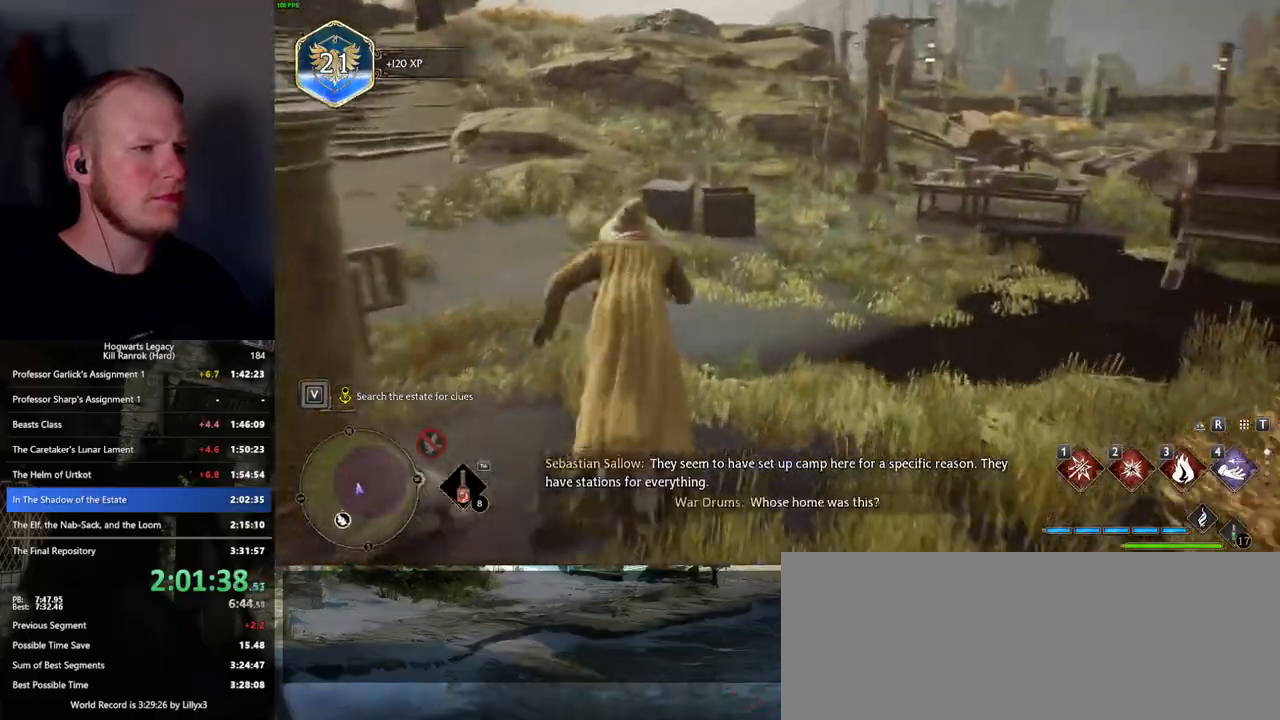
{"keys": ["w"], "mouse": [], "events": [[350, "space", "up"]]}
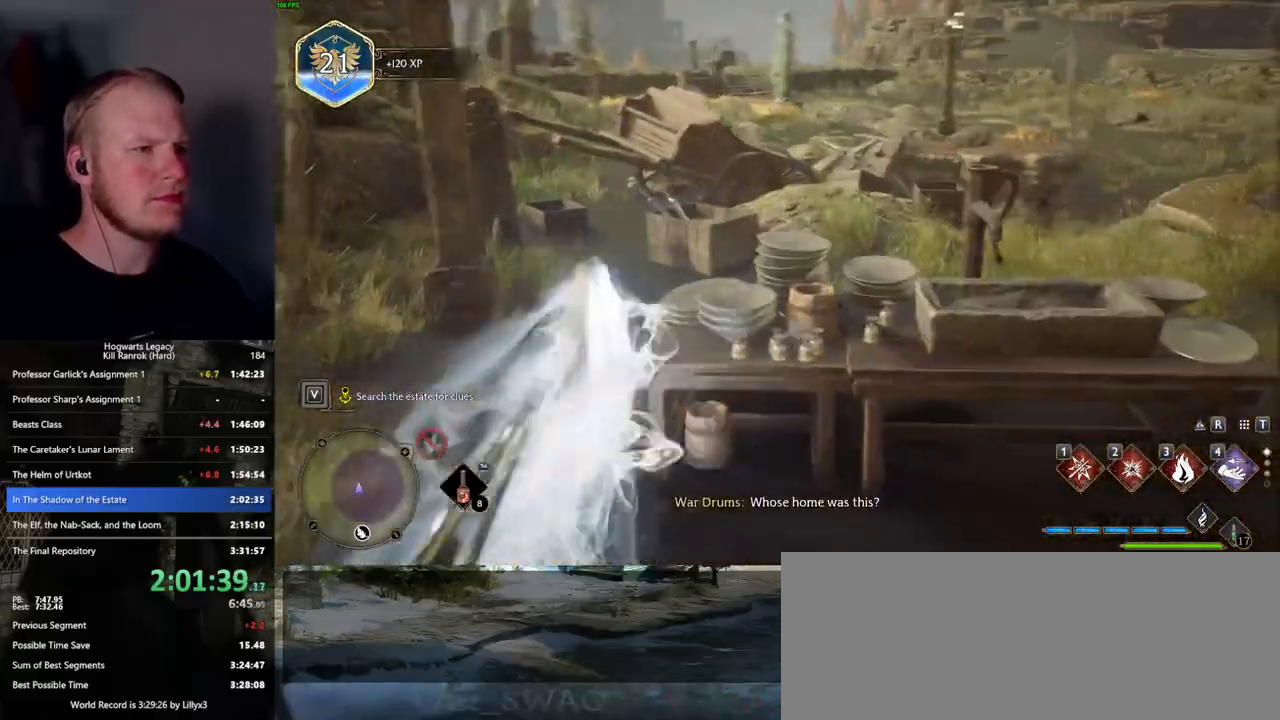
{"keys": ["space", "w"], "mouse": [], "events": [[400, "space", "down"]]}
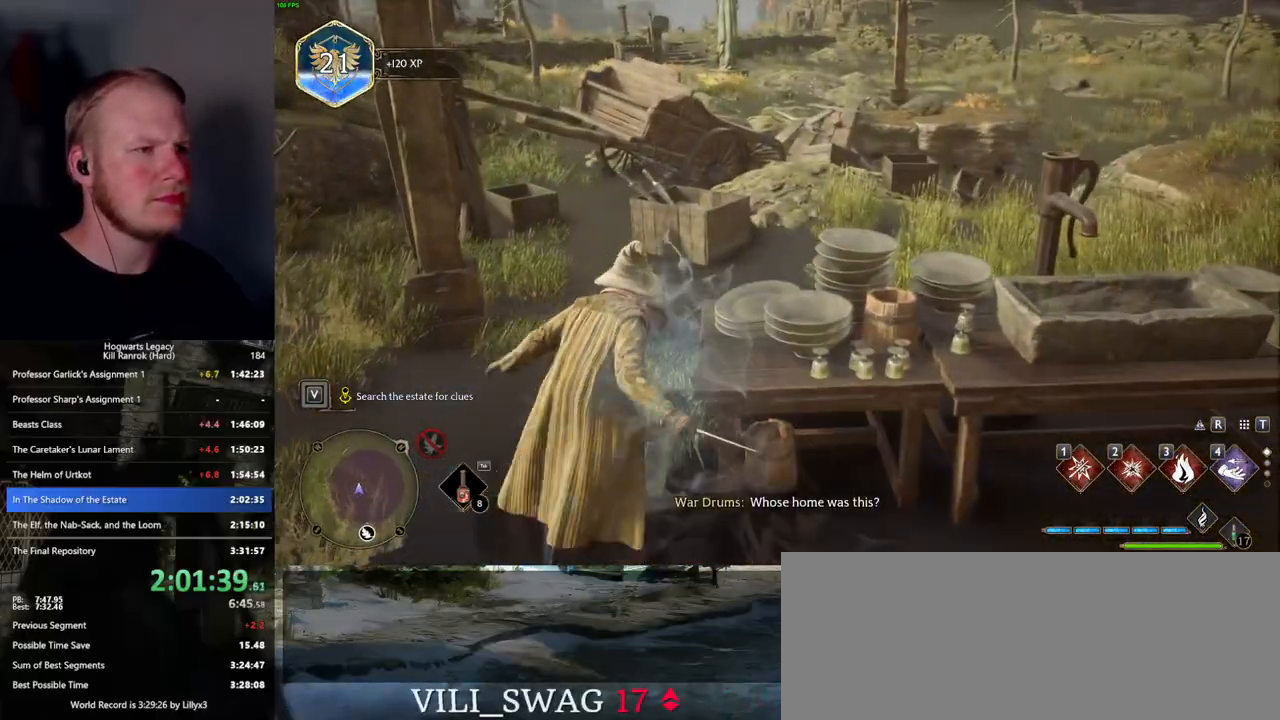
{"keys": ["w"], "mouse": [], "events": [[500, "space", "up"]]}
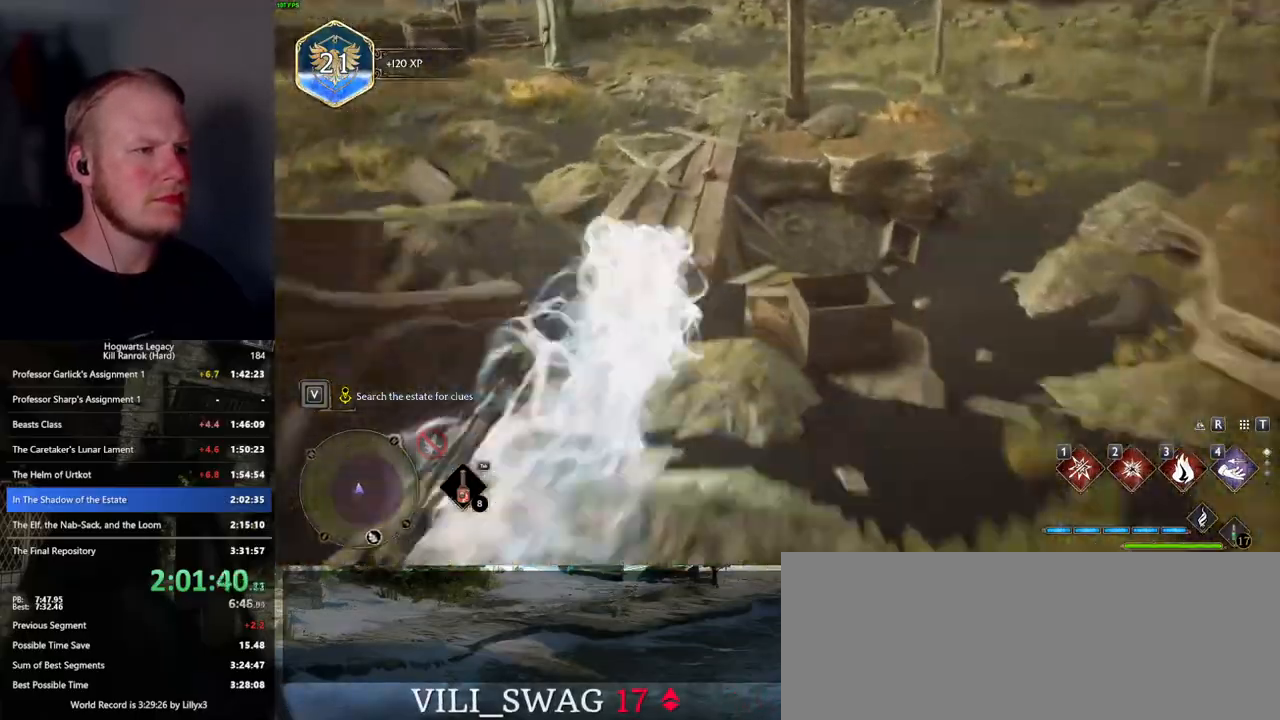
{"keys": ["f"], "mouse": [], "events": [[250, "w", "up"], [484, "f", "down"]]}
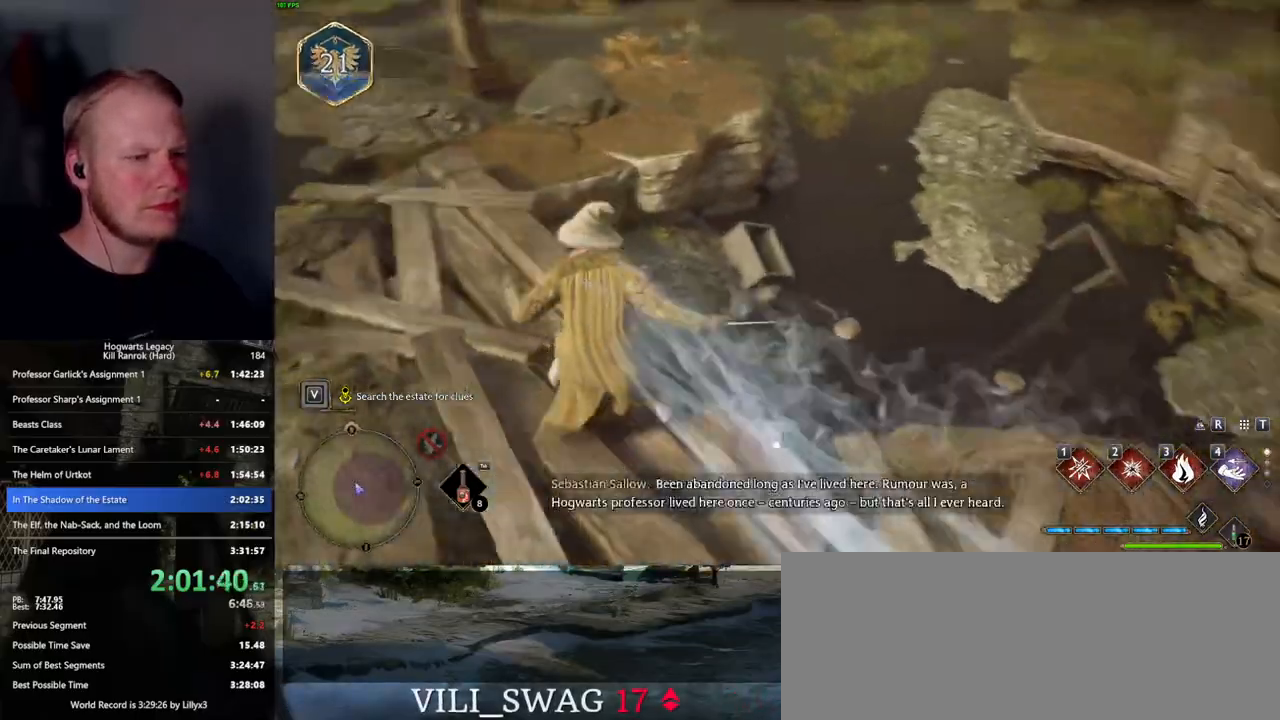
{"keys": [], "mouse": [], "events": [[67, "f", "up"], [167, "w", "down"], [317, "w", "up"], [384, "f", "down"], [484, "f", "up"]]}
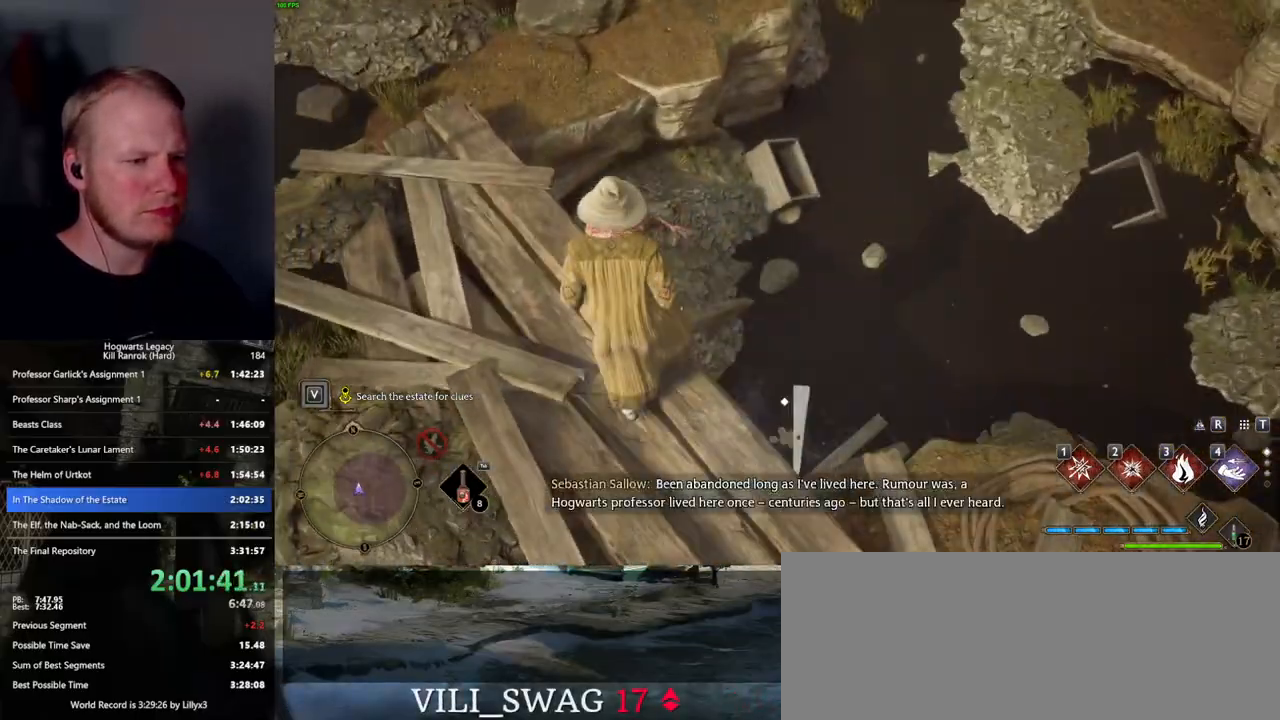
{"keys": [], "mouse": [], "events": [[67, "f", "down"], [117, "f", "up"], [217, "f", "down"], [300, "f", "up"]]}
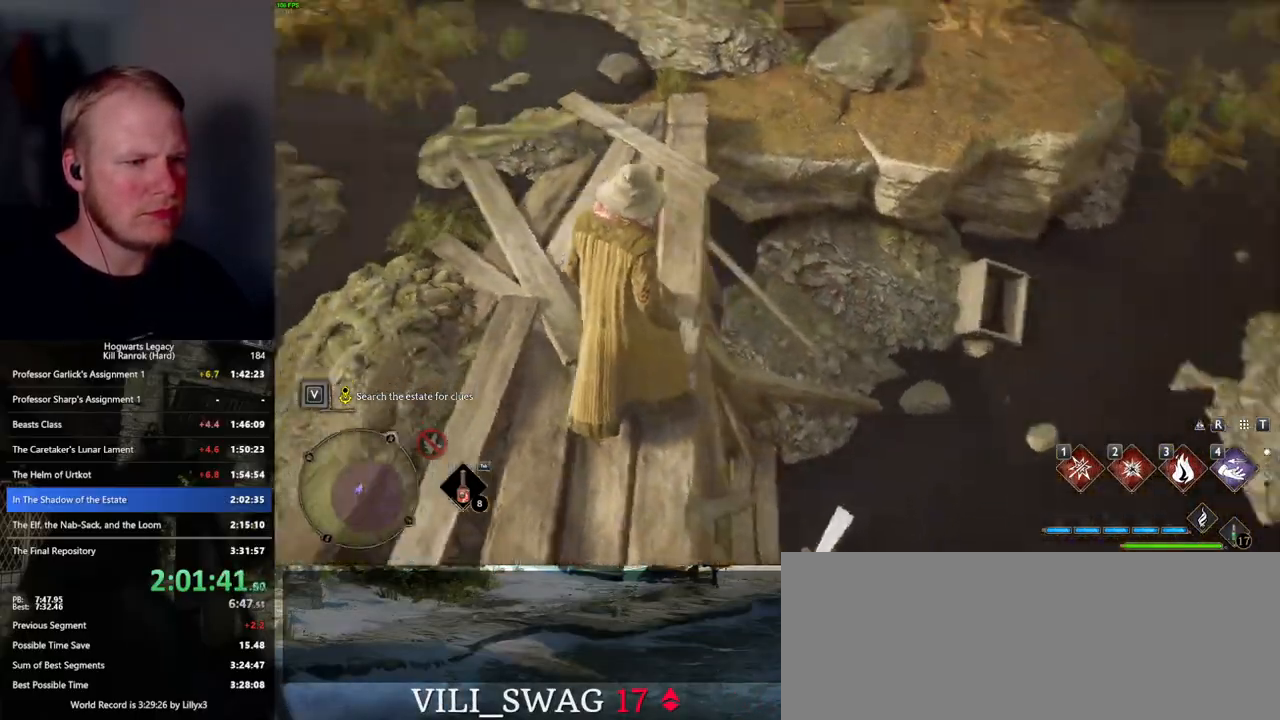
{"keys": ["space", "w"], "mouse": [], "events": [[50, "w", "down"], [134, "space", "down"]]}
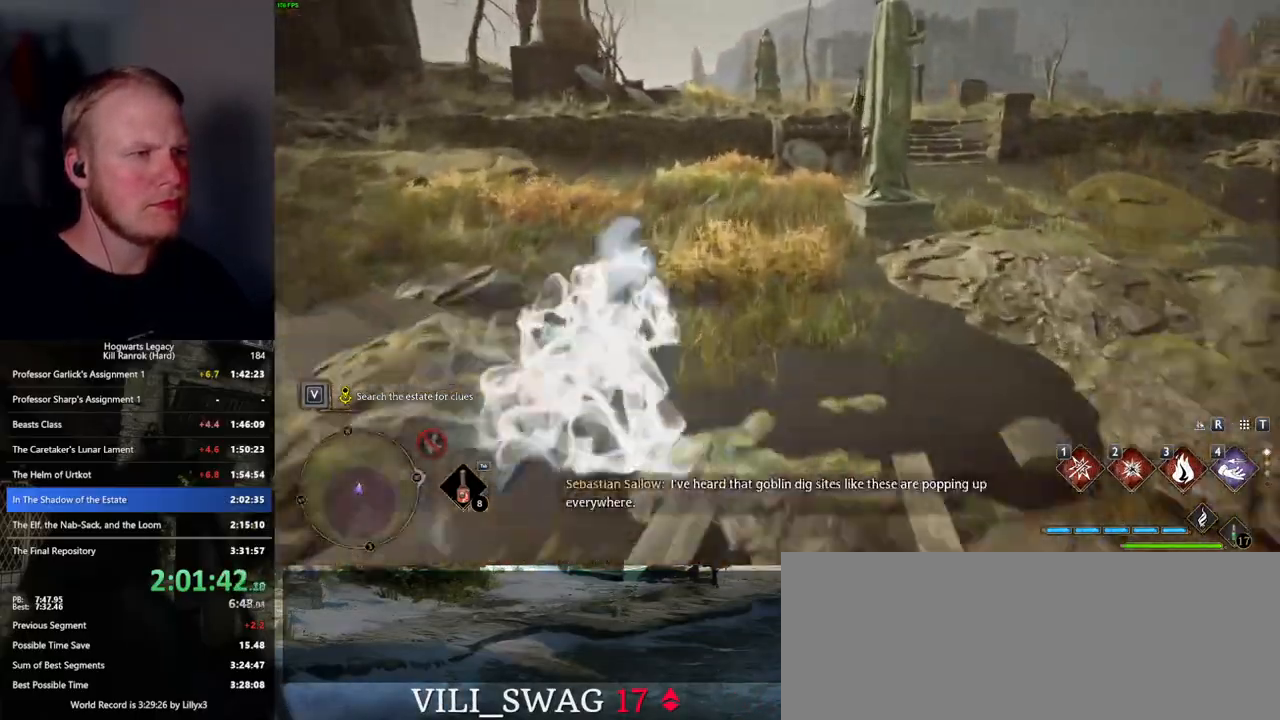
{"keys": ["w"], "mouse": [], "events": [[284, "space", "up"]]}
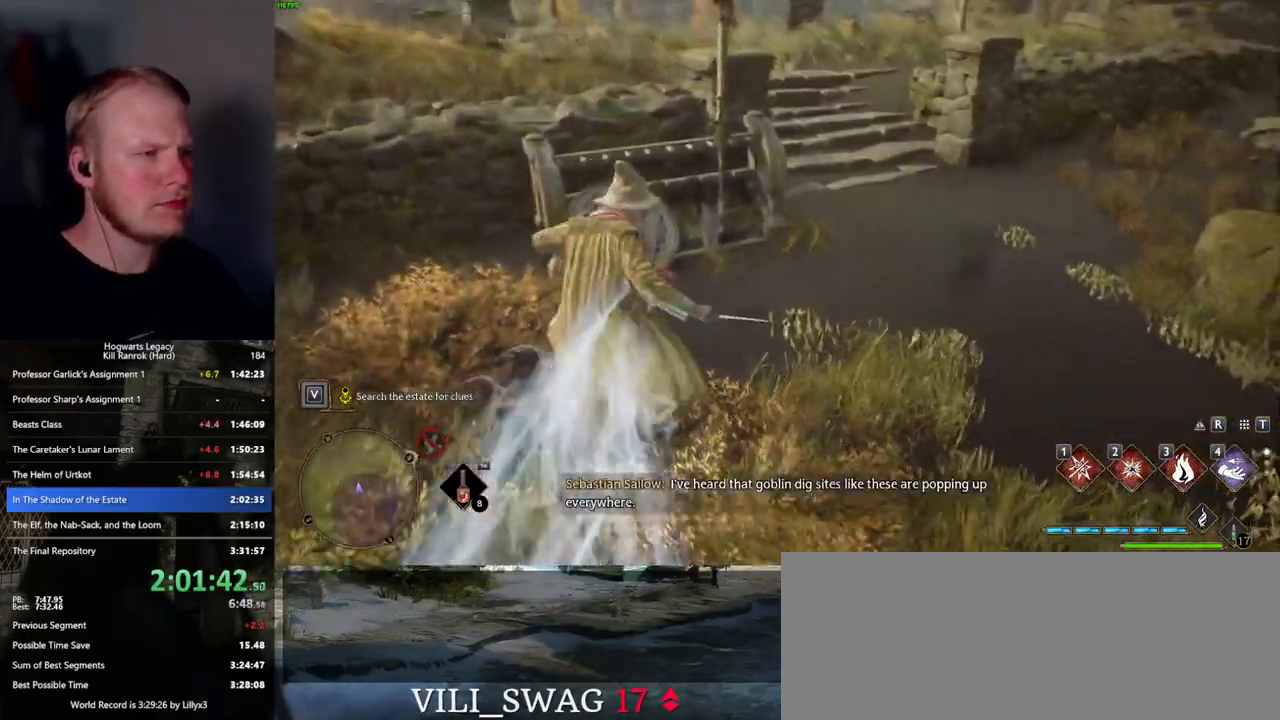
{"keys": ["w"], "mouse": [], "events": [[284, "f", "down"], [334, "f", "up"], [450, "f", "down"], [500, "f", "up"]]}
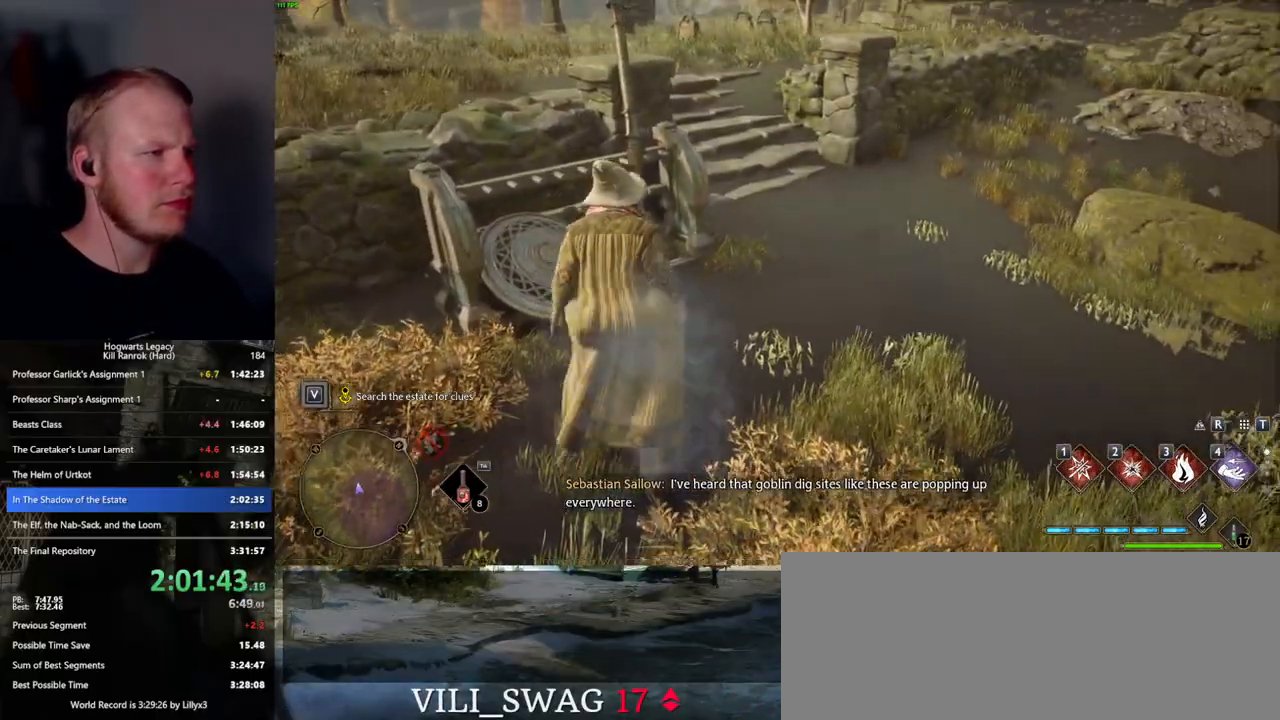
{"keys": ["w"], "mouse": [], "events": [[100, "f", "down"], [150, "w", "up"], [167, "f", "up"], [217, "w", "down"], [234, "f", "down"], [367, "f", "up"], [417, "f", "down"], [450, "f", "up"]]}
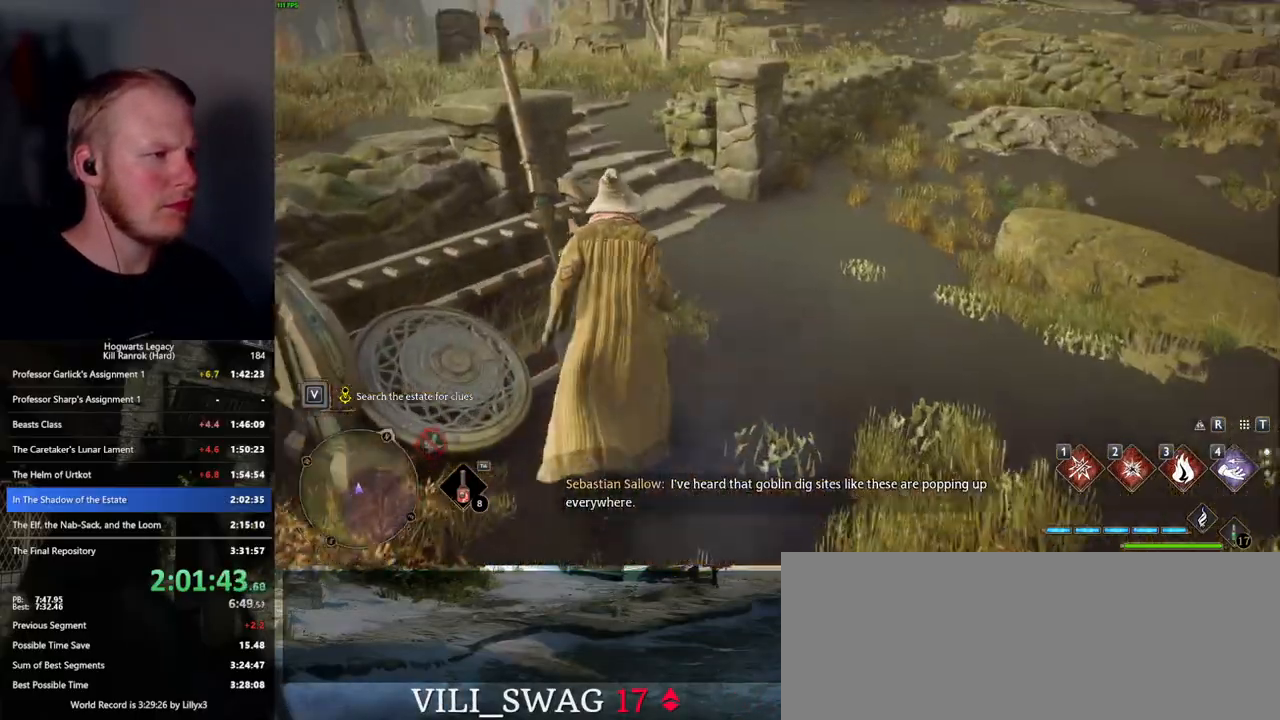
{"keys": ["space", "w"], "mouse": [], "events": [[34, "f", "down"], [167, "f", "up"], [234, "space", "down"]]}
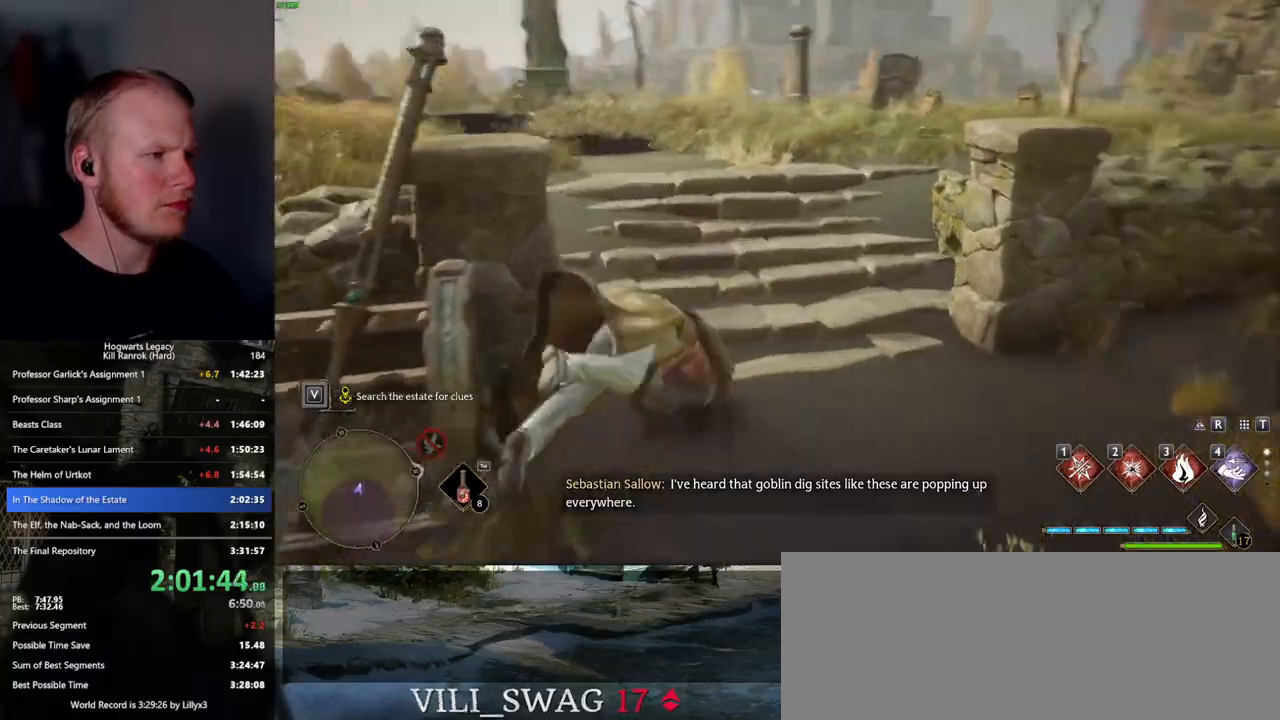
{"keys": ["w"], "mouse": [], "events": [[234, "space", "up"]]}
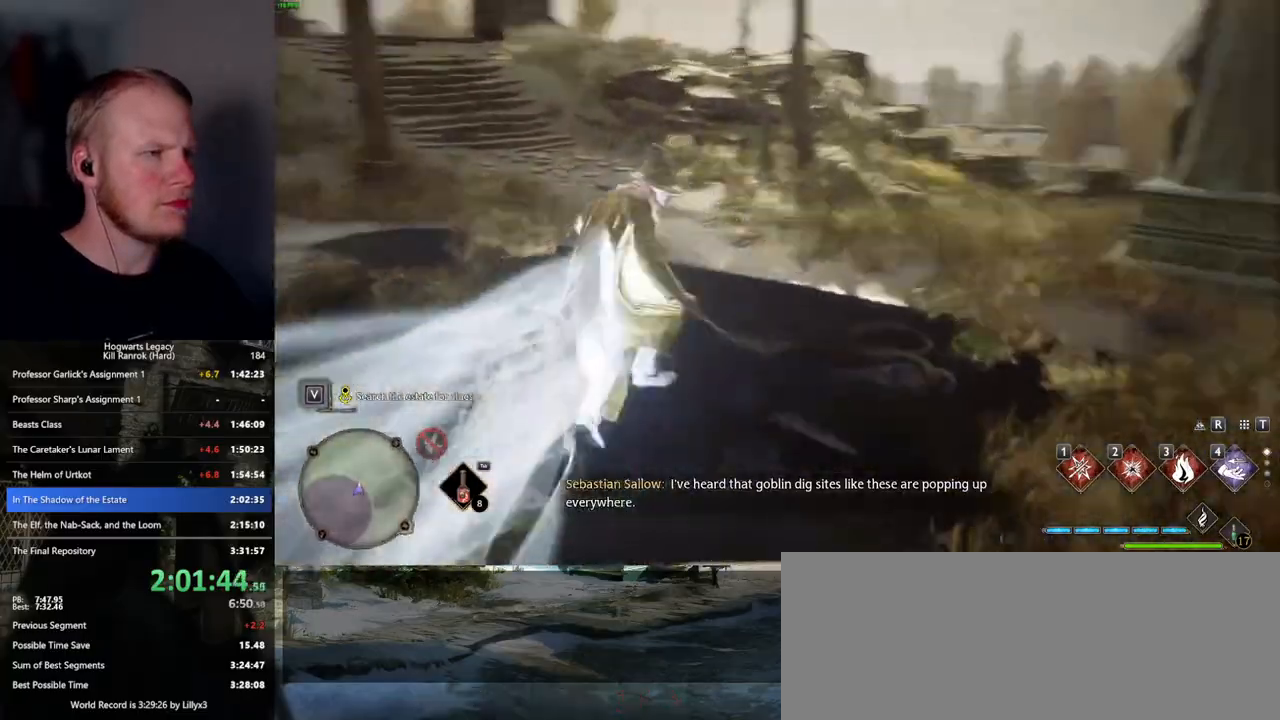
{"keys": ["space", "w"], "mouse": [], "events": [[150, "space", "down"]]}
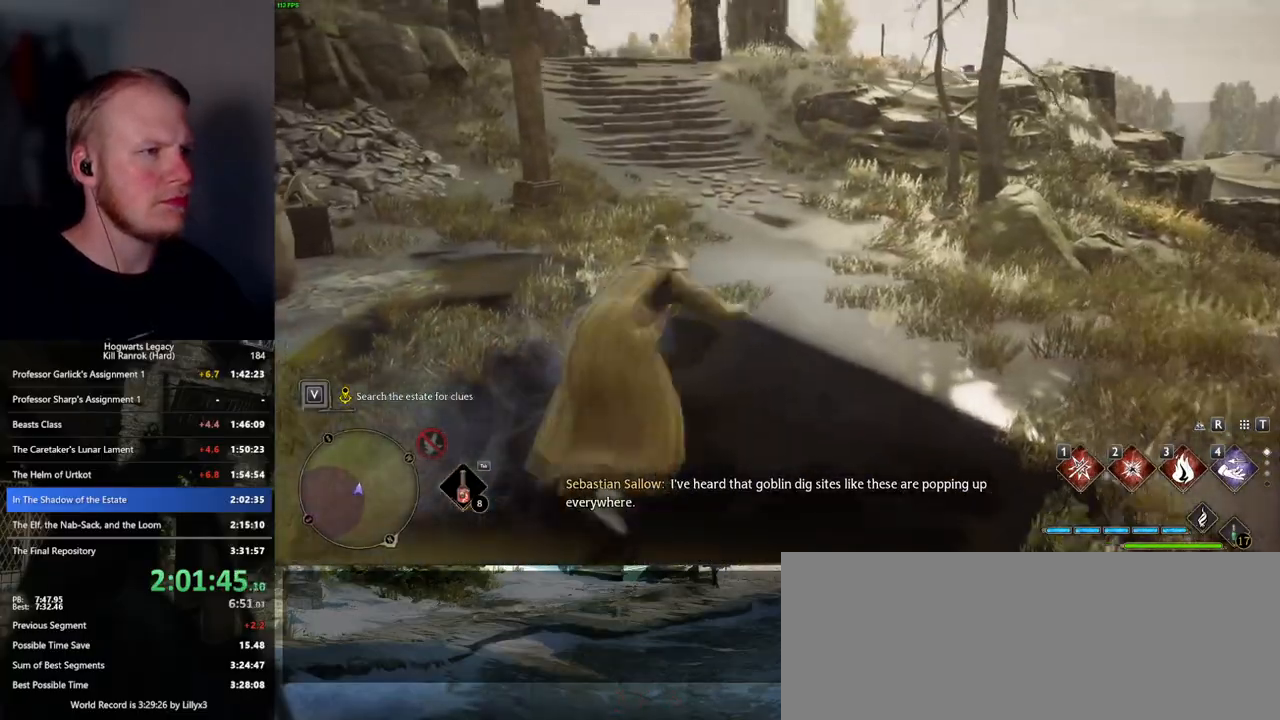
{"keys": ["w"], "mouse": [], "events": [[400, "space", "up"]]}
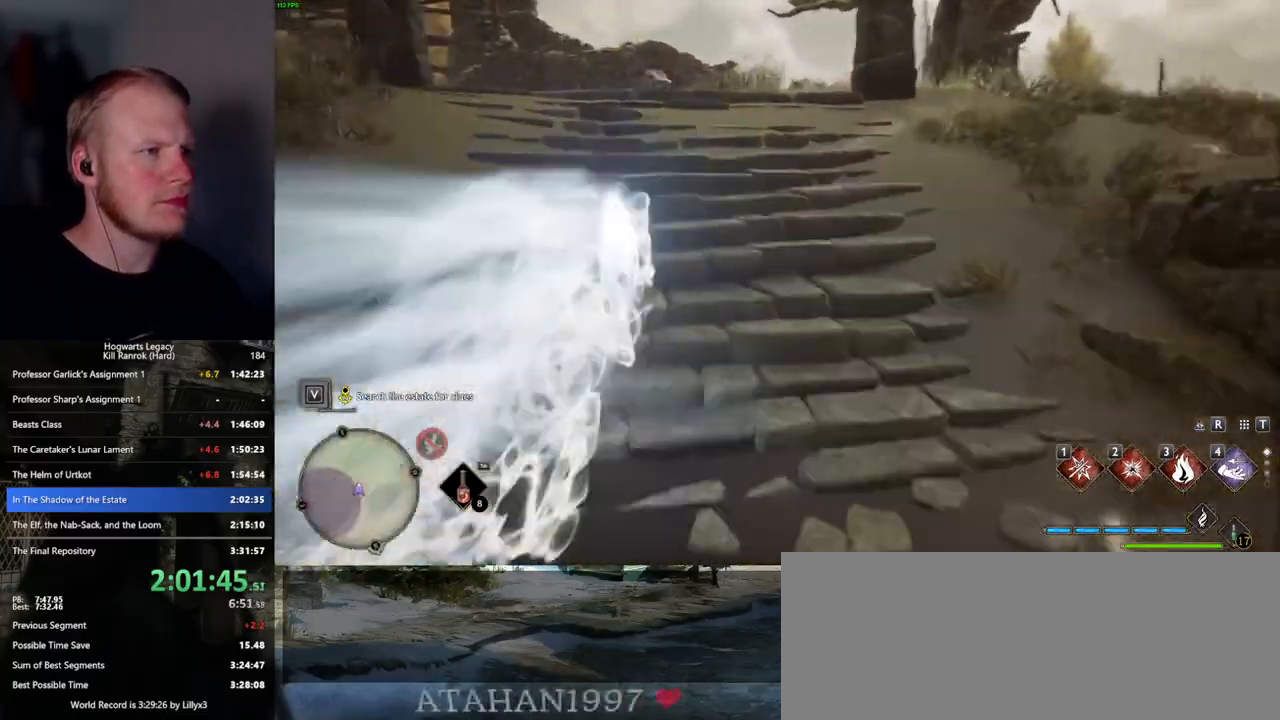
{"keys": ["space", "w"], "mouse": [], "events": [[200, "space", "down"]]}
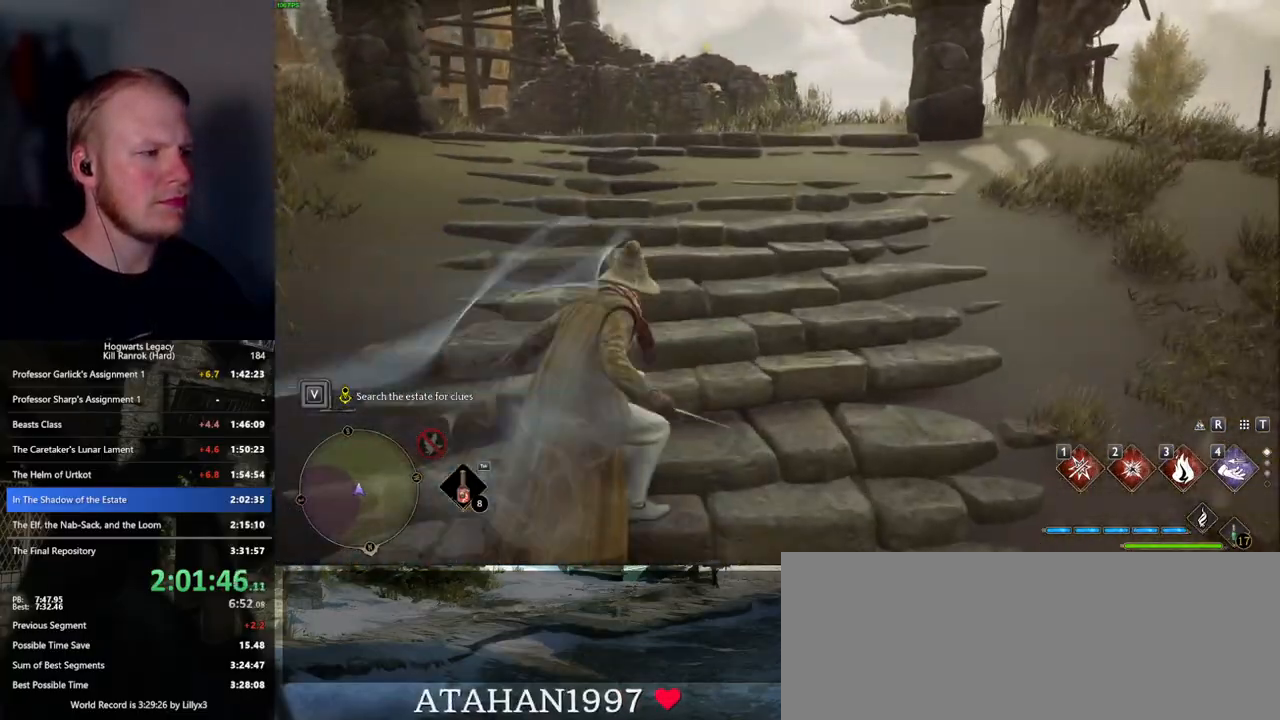
{"keys": ["space", "w"], "mouse": [], "events": []}
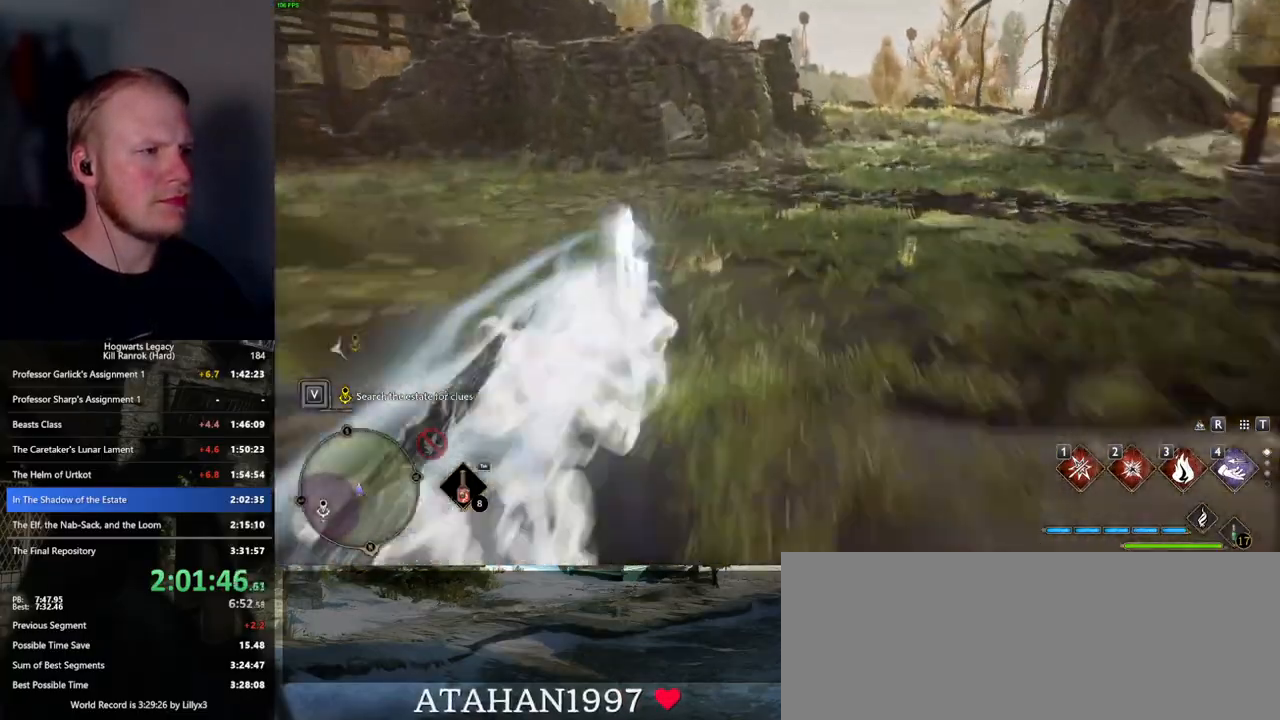
{"keys": ["space", "w"], "mouse": [], "events": [[50, "space", "up"], [367, "space", "down"]]}
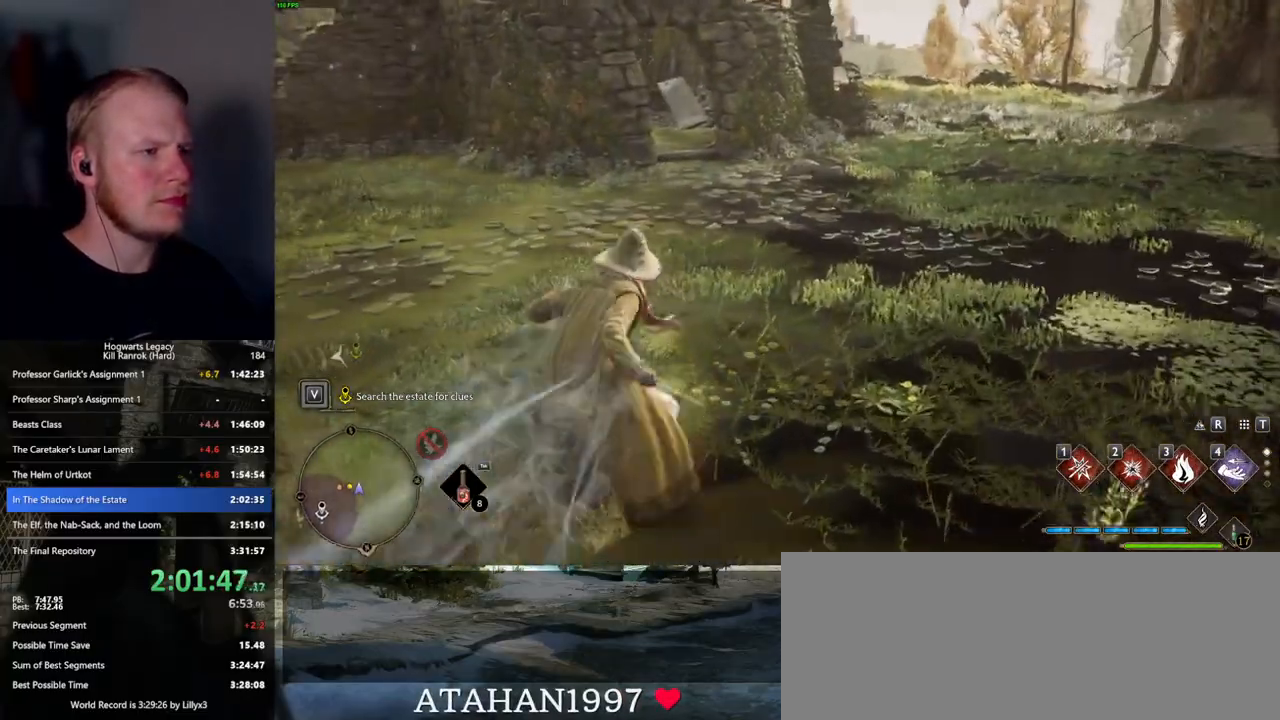
{"keys": ["space", "w"], "mouse": [], "events": []}
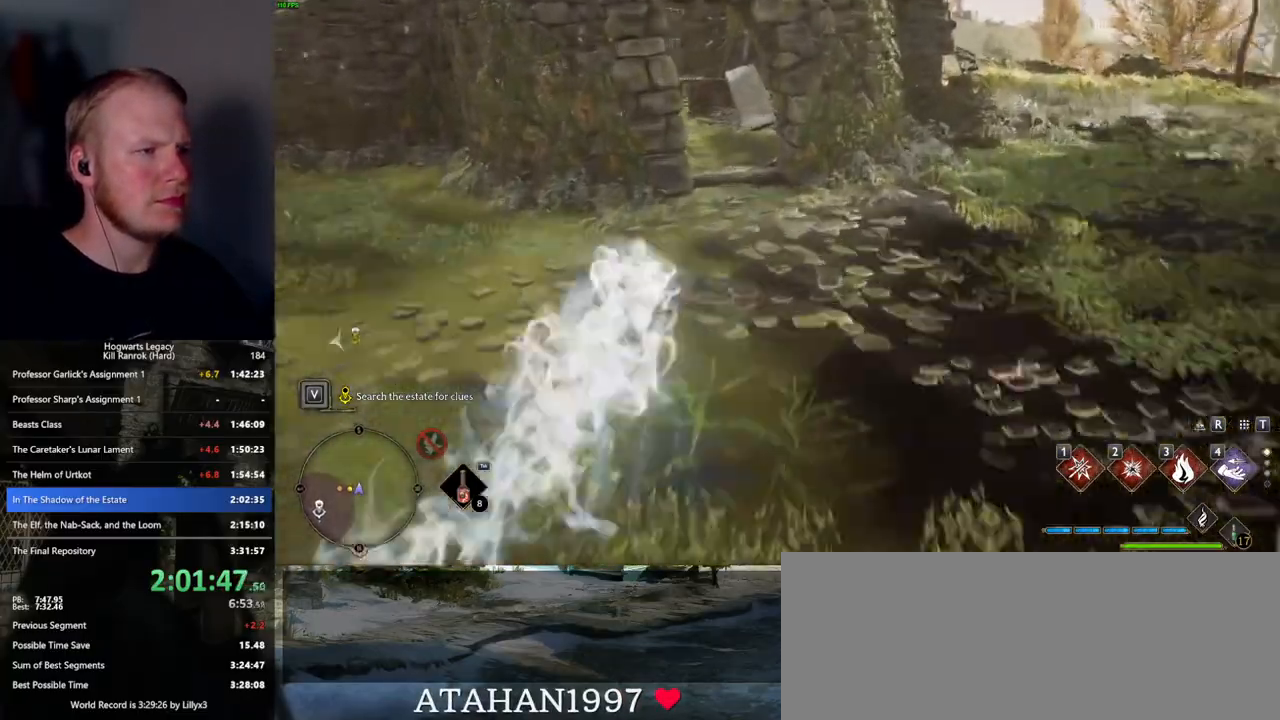
{"keys": ["w"], "mouse": [], "events": [[200, "space", "up"]]}
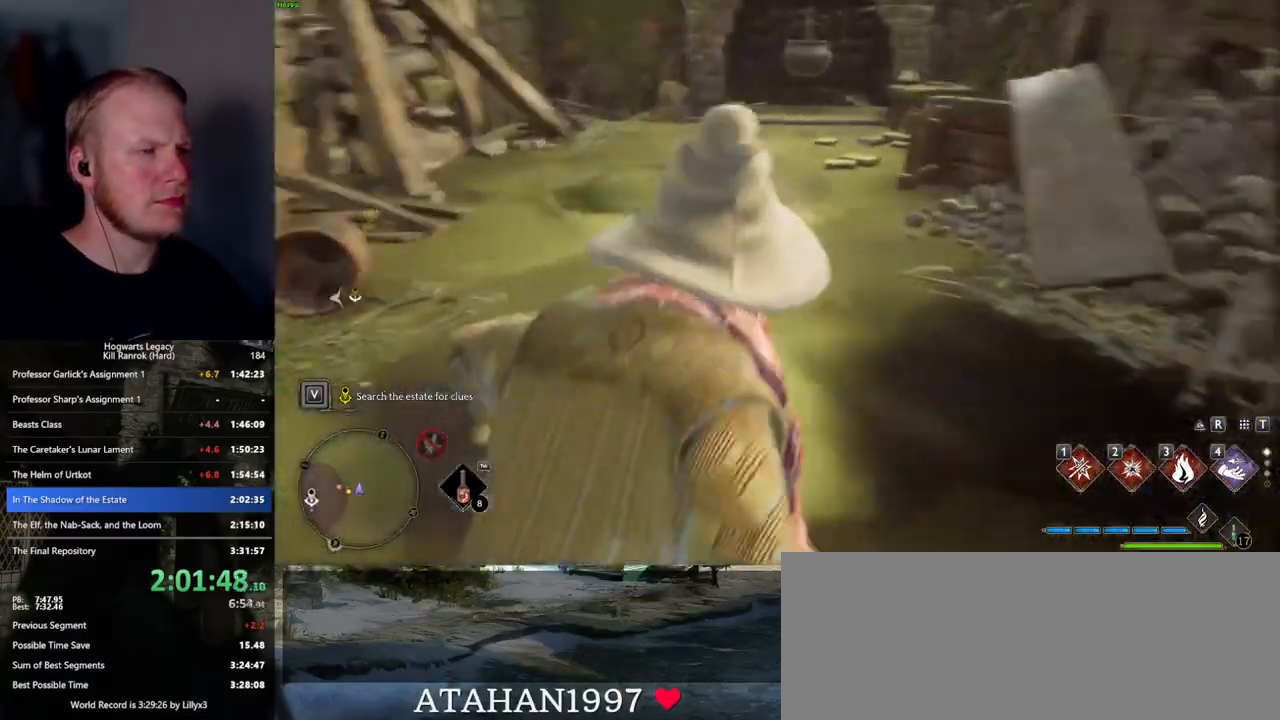
{"keys": ["space", "w"], "mouse": [], "events": [[50, "space", "down"]]}